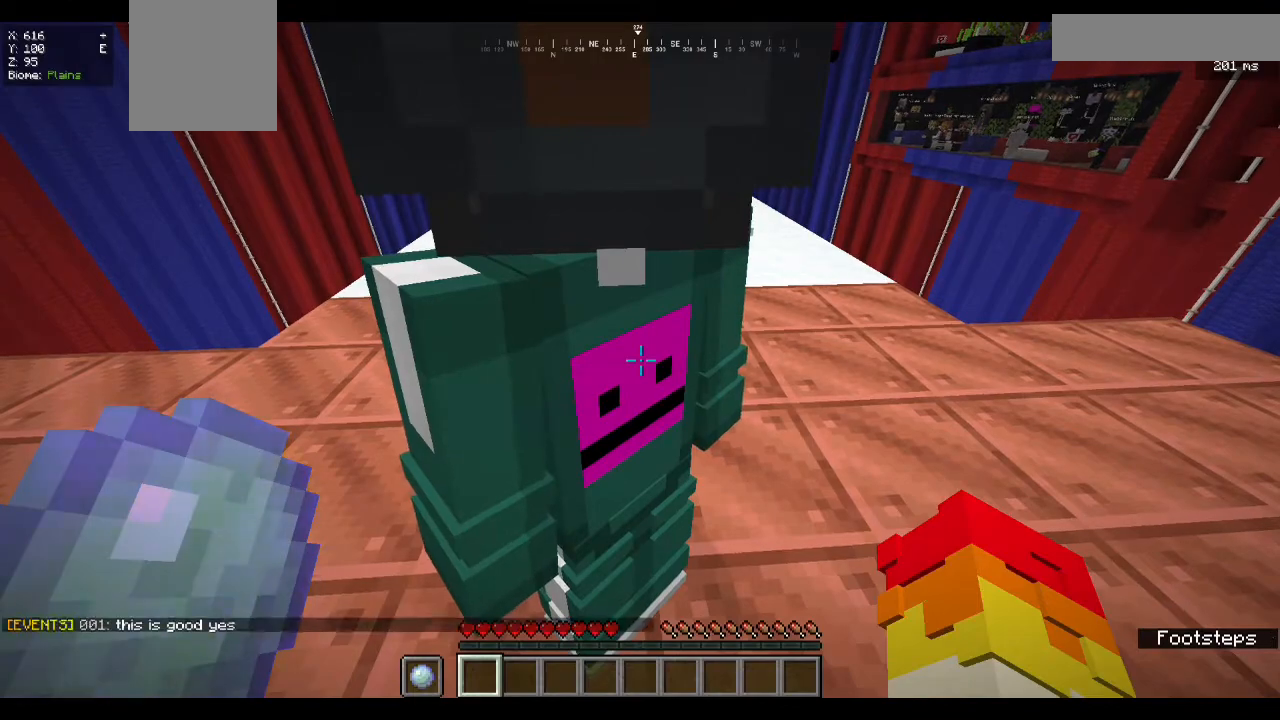
Gameplay with keyboard and mouse; each line is a JSON object with the keys and mouse buttons held at the frame after it. "events" lists presses ("down") and releases ("up") of "a", "d", "s", "w", "mouse_left" and "mouse_right" between this image and that frame as [ms after this image, input, new state], when the widget could be followed in between. "mouse_left", "mouse_right" = the "left", "right" buttons of the "mouse" list. No other keys are recorded. Fast repeated clicks can show as one long hold. Mouse movement is not recorded.
{"keys": [], "mouse": [], "events": [[200, "mouse_left", "down"], [400, "mouse_left", "up"]]}
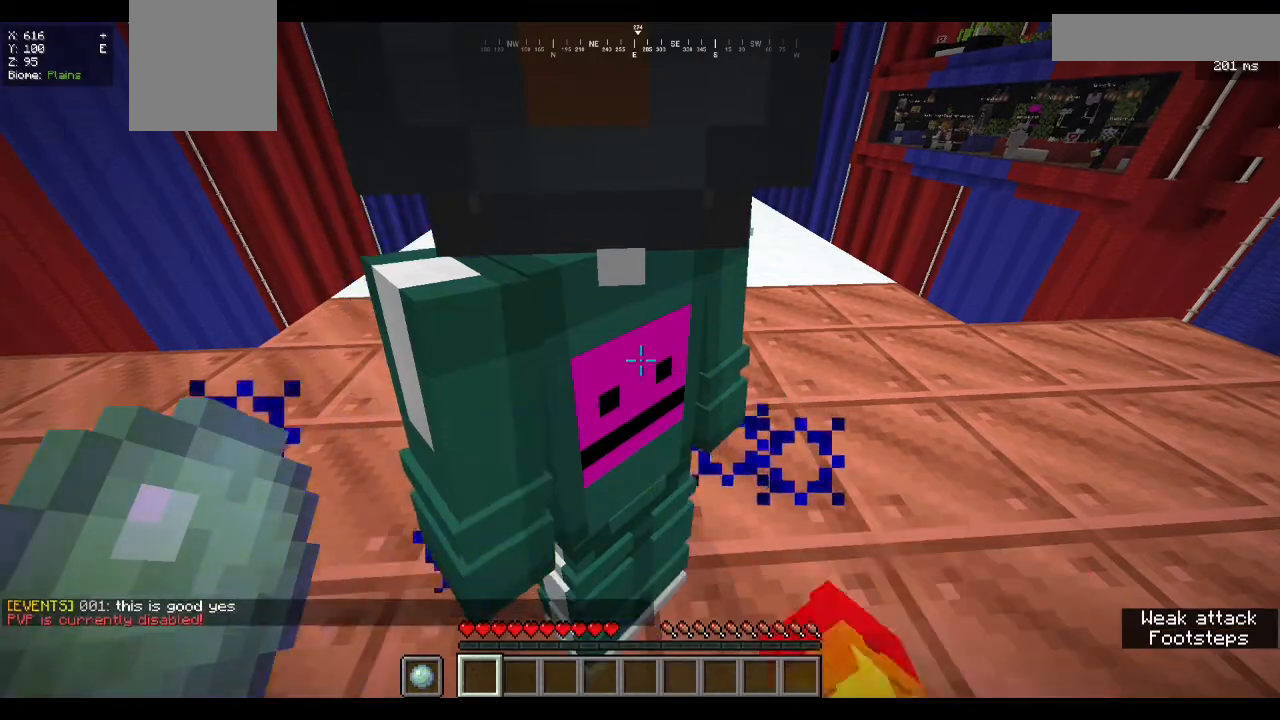
{"keys": [], "mouse": [], "events": []}
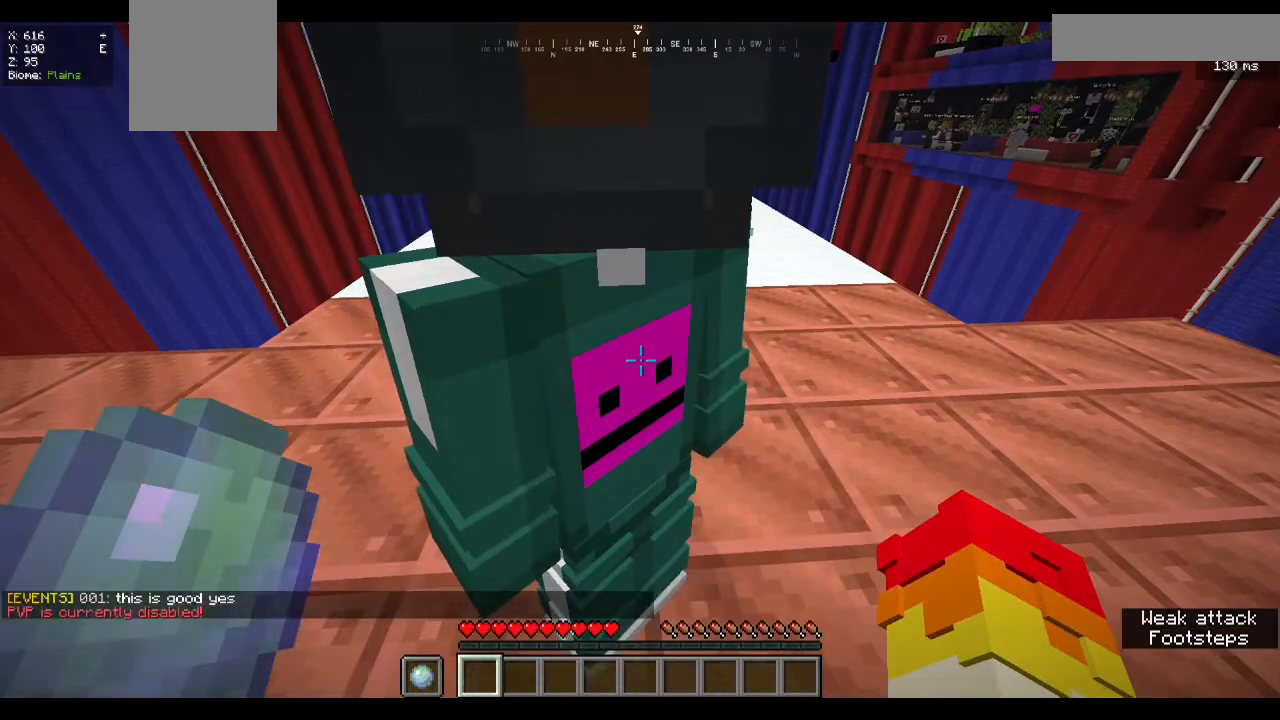
{"keys": [], "mouse": [], "events": []}
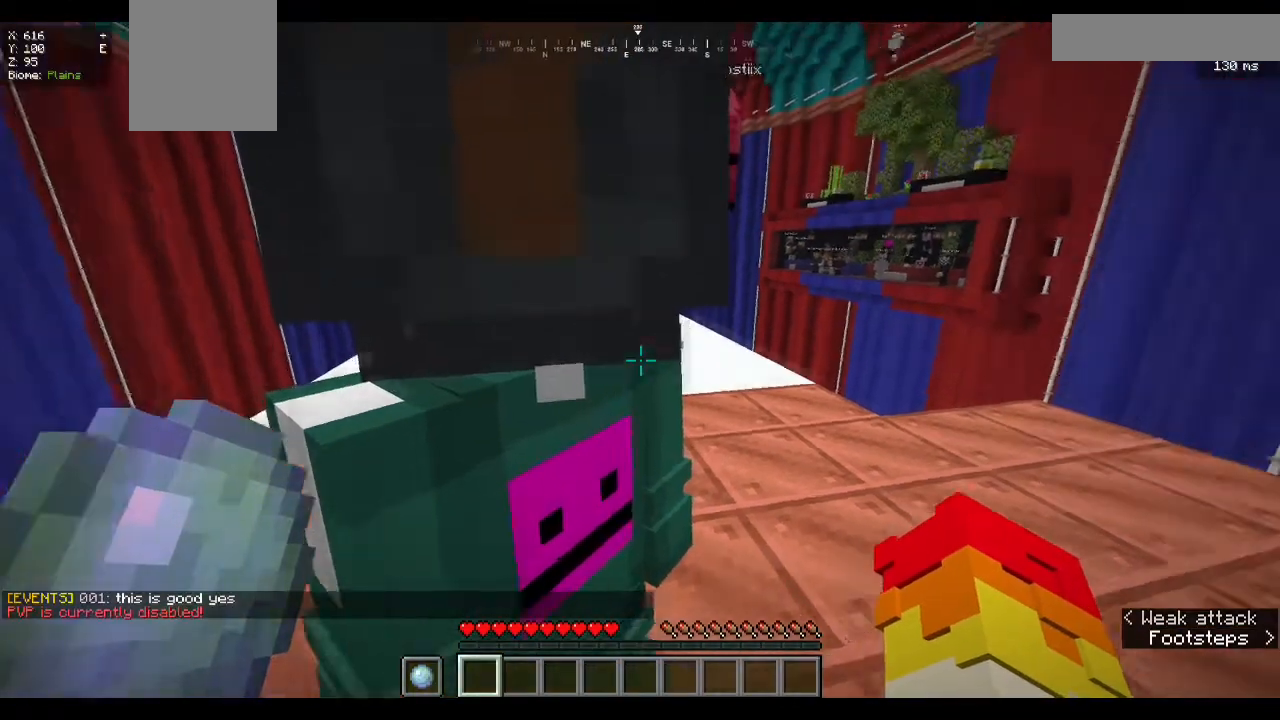
{"keys": [], "mouse": [], "events": []}
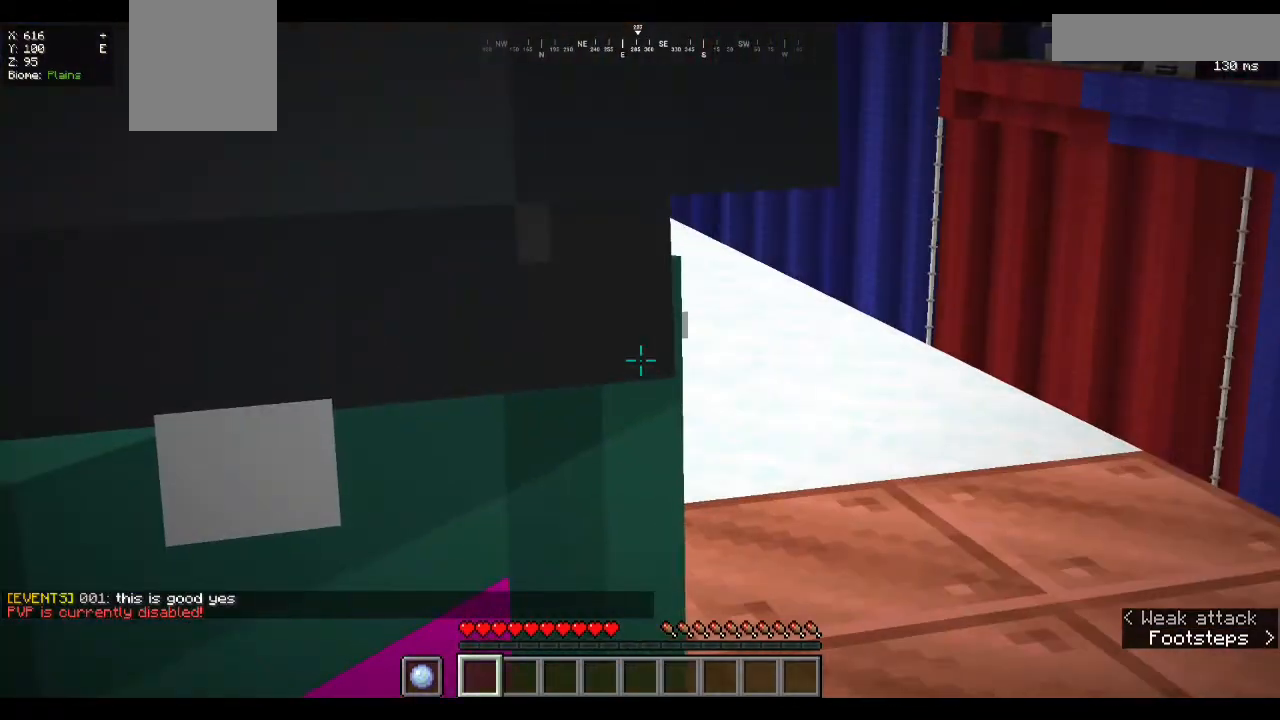
{"keys": [], "mouse": []}
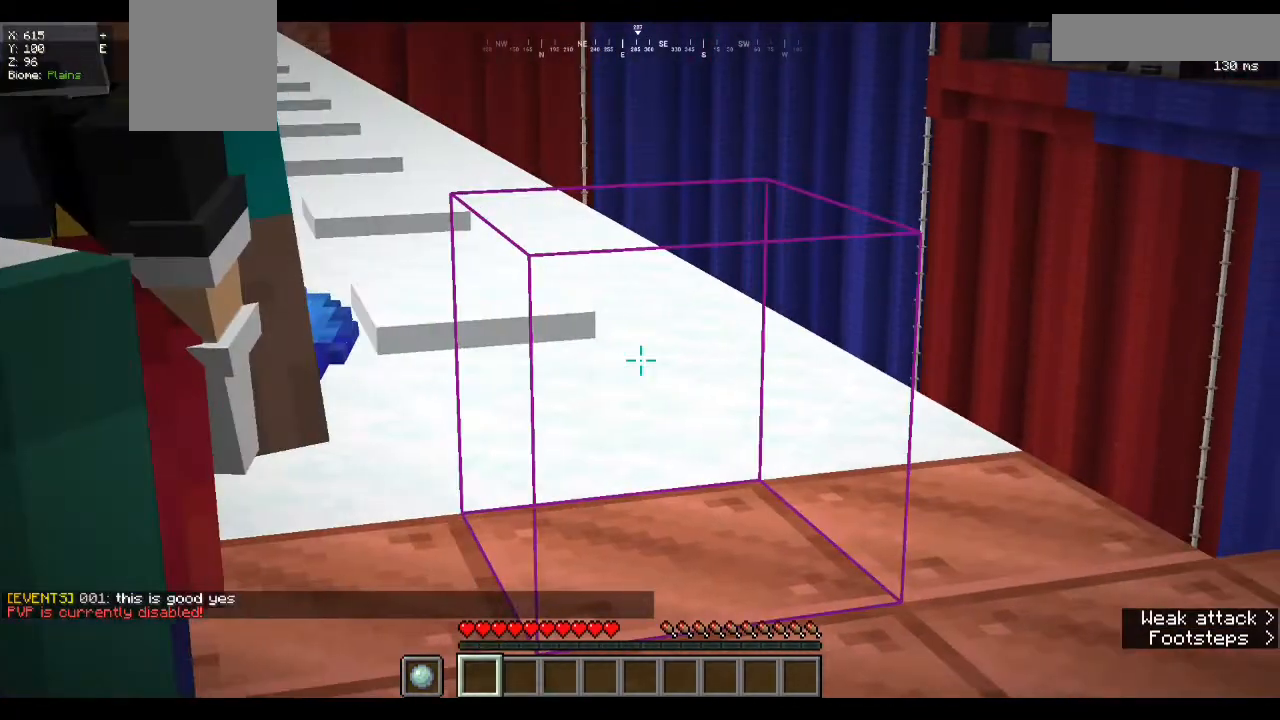
{"keys": [], "mouse": ["left"], "events": [[233, "mouse_left", "down"]]}
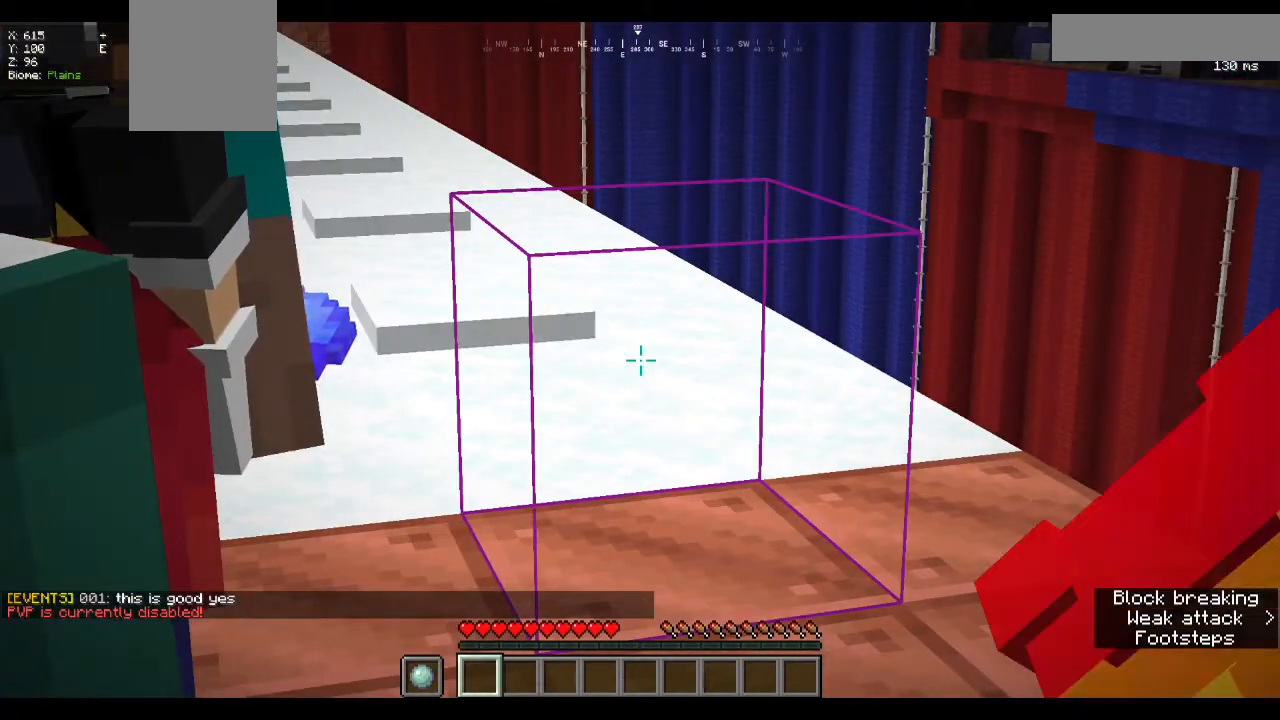
{"keys": [], "mouse": ["left"], "events": [[33, "a", "down"], [167, "a", "up"]]}
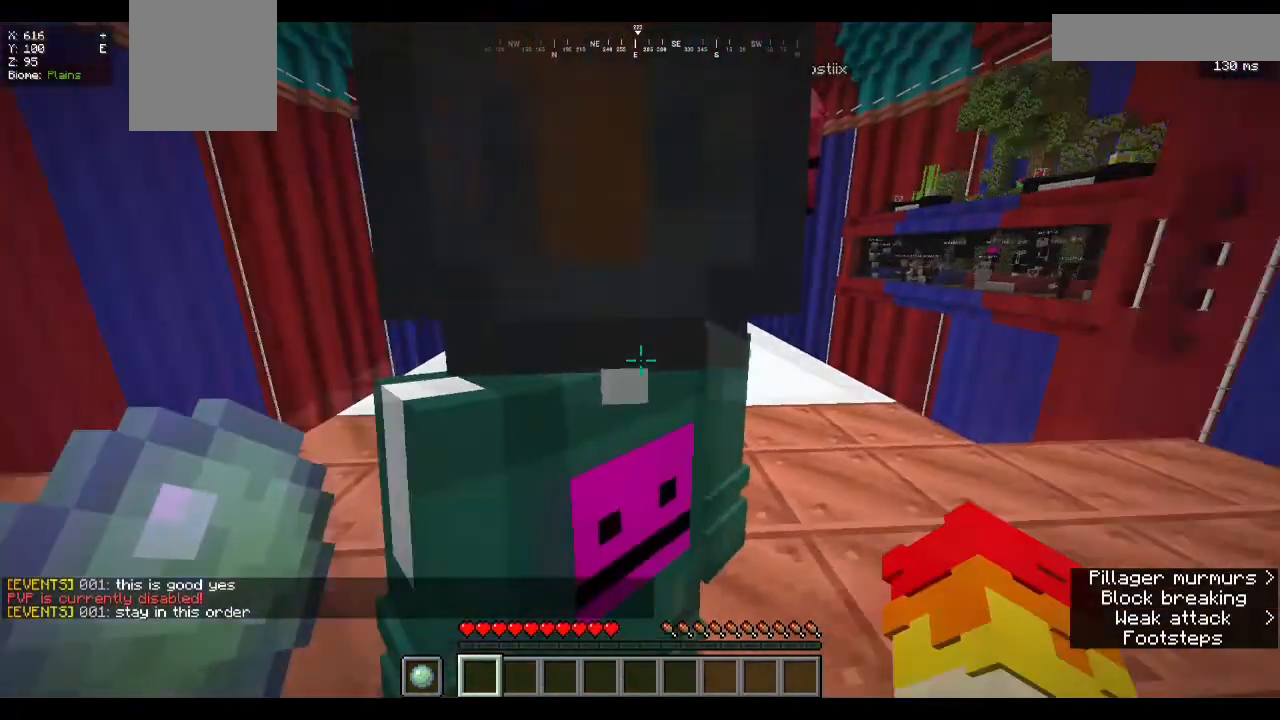
{"keys": [], "mouse": [], "events": [[67, "mouse_left", "up"]]}
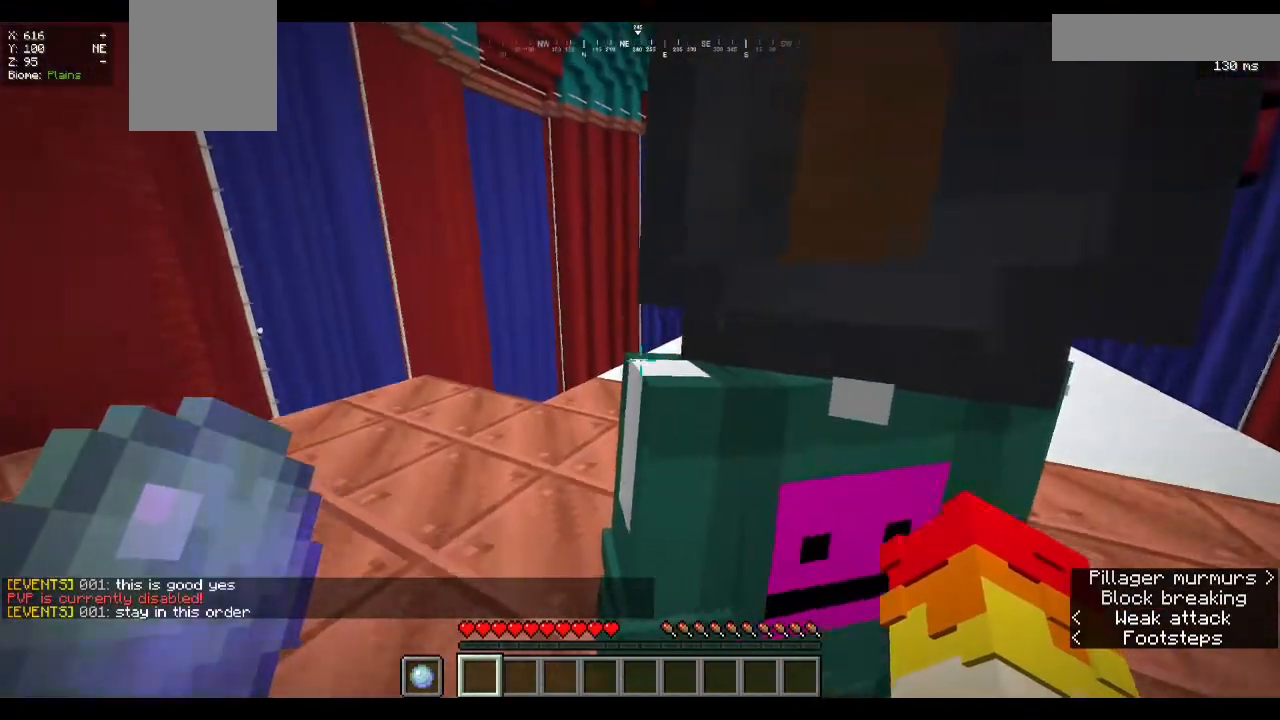
{"keys": ["w"], "mouse": [], "events": [[500, "w", "down"]]}
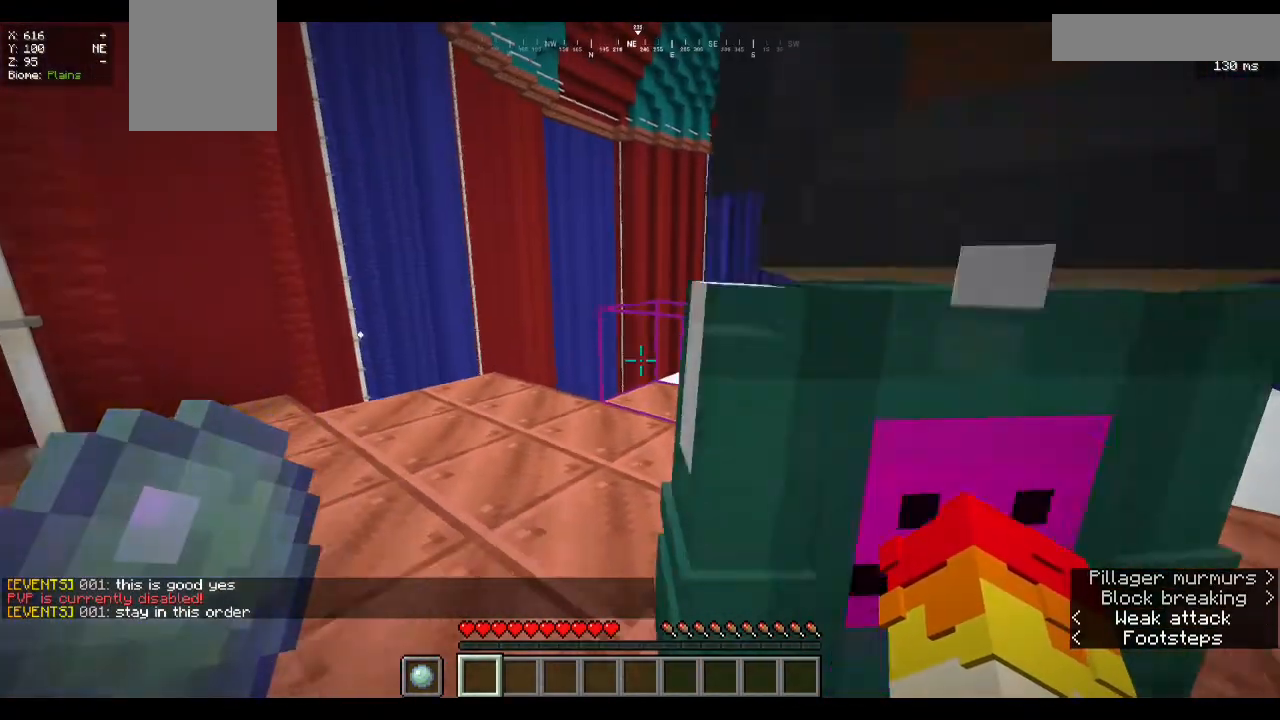
{"keys": [], "mouse": ["left"], "events": [[67, "w", "up"], [167, "mouse_left", "down"], [200, "a", "down"], [367, "a", "up"]]}